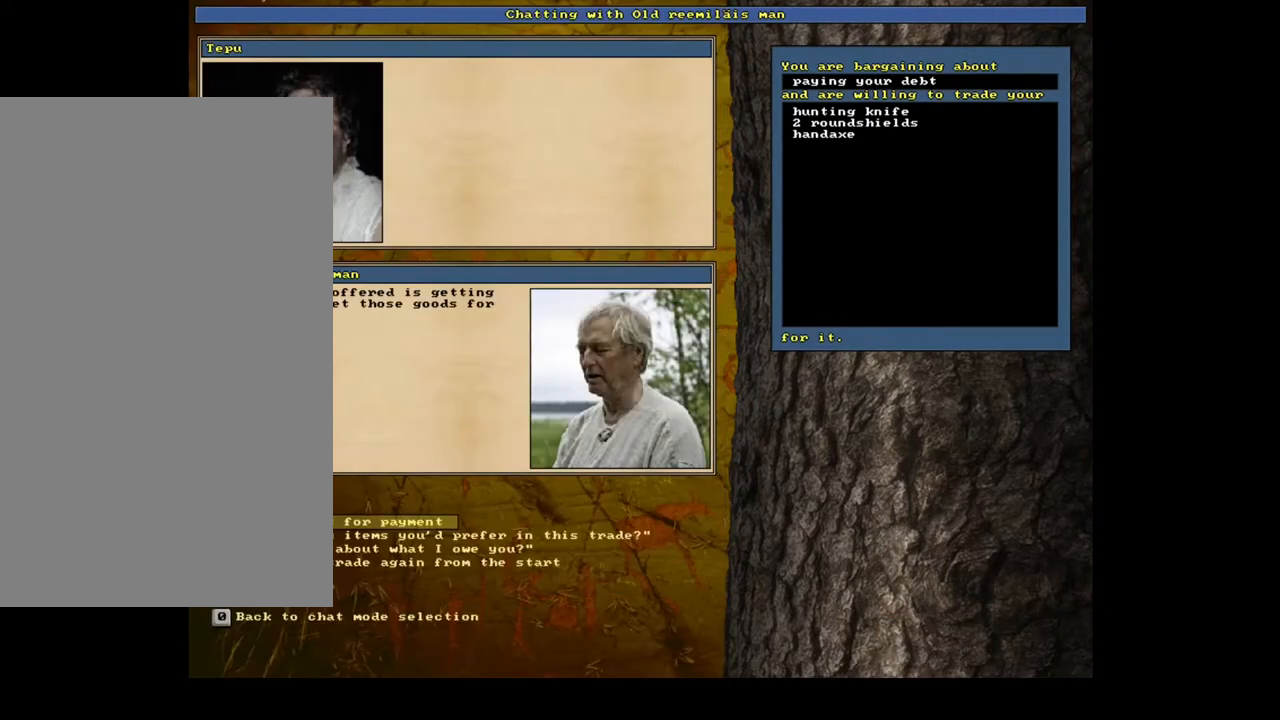
Gameplay with keyboard and mouse; each line is a JSON object with the keys and mouse buttons held at the frame after it. "events" lists presses ("down") and releases ("up") of ".", "/", "0", "1", "2", "3", "4", "5", "6", "7", "8", "9", "a", "alt_l", "alt_r", "b", "backslash", "backspace", "c", "caps_lock", "comma", "ctrl_l", "ctrl_r", "d", "down", "e", "equals", "escape", "f", "f1", "f10", "f11", "f12", "f2", "f3", "f4", "f5", "f6", "f7", "f8", "f9", "g", "h", "i", "j", "k", "l", "lbracket", "left", "m", "minus", "n", "num0", "num1", "num2", "num3", "num4", "num5", "num6", "num7", "num8", "num9", "o", "p", "q", "quote", "r", "rbracket", "return", "right", "s", "semicolon", "shift_l", "shift_r", "space", "super", "t", "tab", "tilde", "u", "up", "v", "w", "x", "y", "z", "mouse_left", "mouse_wheel", "mouse_right", "mouse_mb4" and "mouse_mb5" between this image and that frame as [ms after this image, input, new state], when the widget could be followed in between. "mouse_left", "mouse_wheel", "mouse_right", "mouse_mb4", "mouse_mb5" = the "left", "wheel", "right", "mb4", "mb5" buttons of the "mouse" list. No other keys are recorded. "wheel" means that the mouse wheel is clicked or scrolled. Mouse movement is not recorded. Not read: other_keys.
{"keys": [], "mouse": [], "events": [[67, "space", "up"]]}
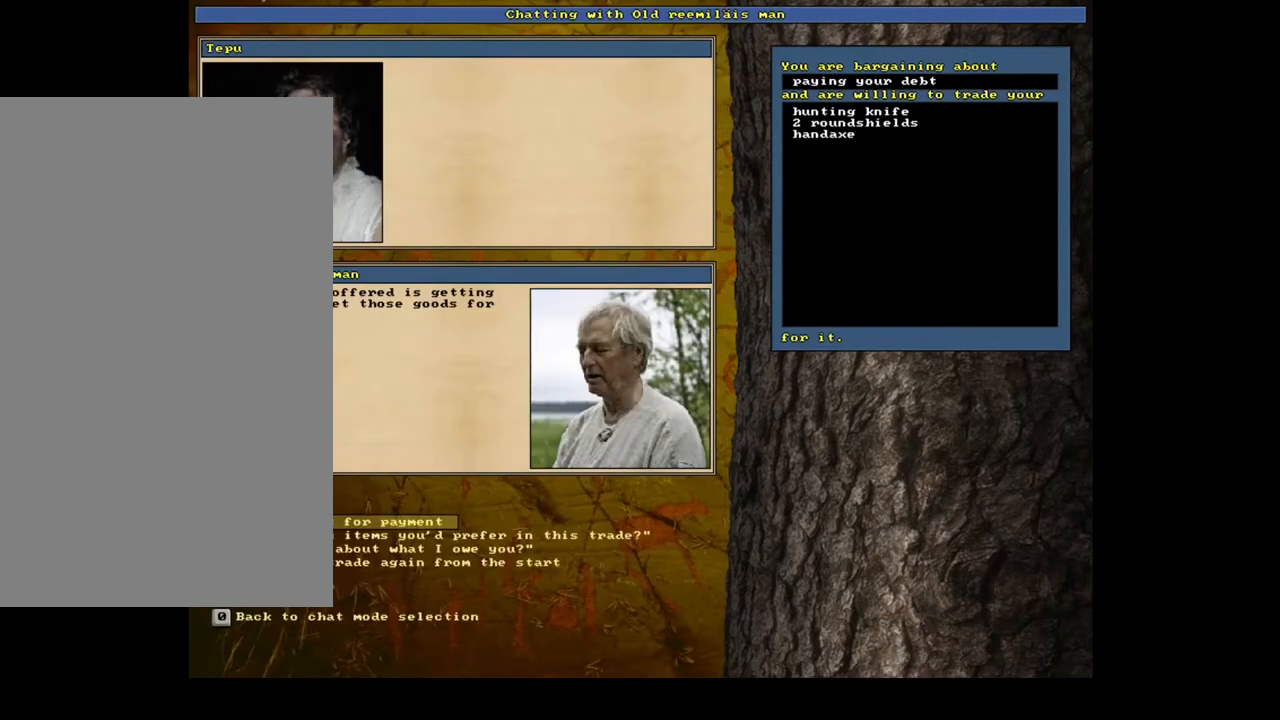
{"keys": [], "mouse": [], "events": [[333, "down", "down"], [400, "down", "up"]]}
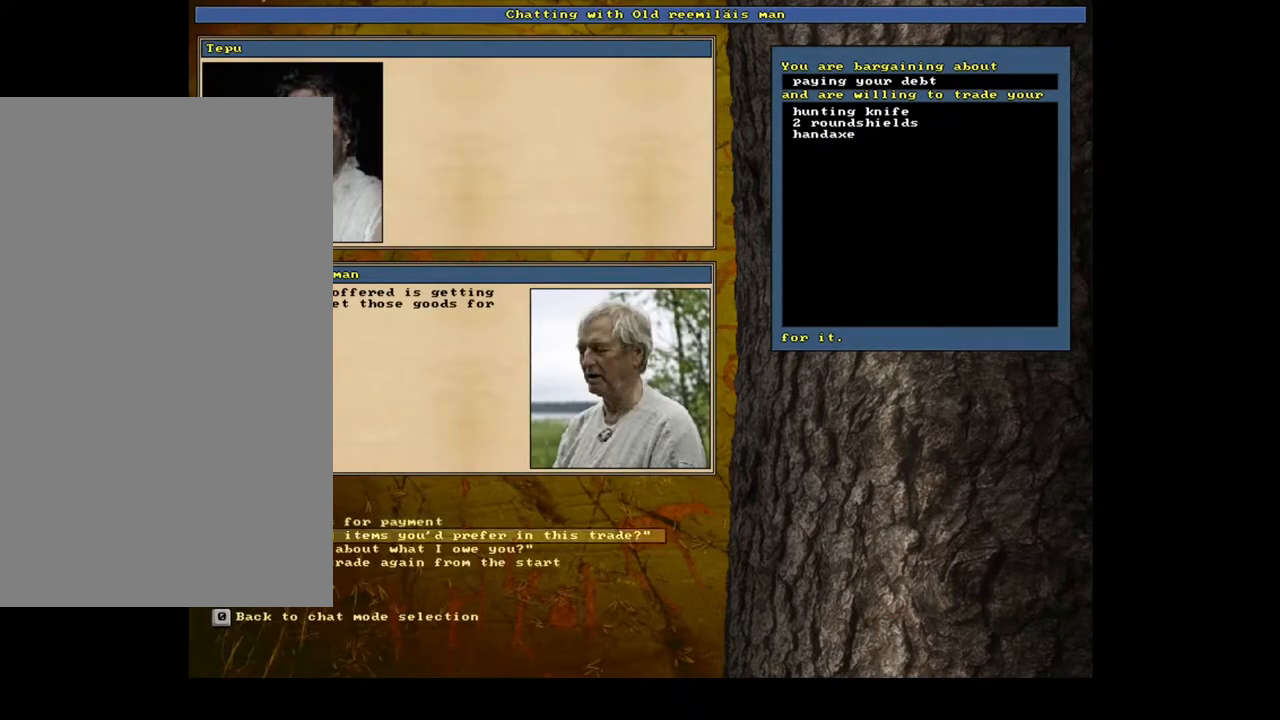
{"keys": [], "mouse": [], "events": [[83, "return", "down"], [200, "return", "up"]]}
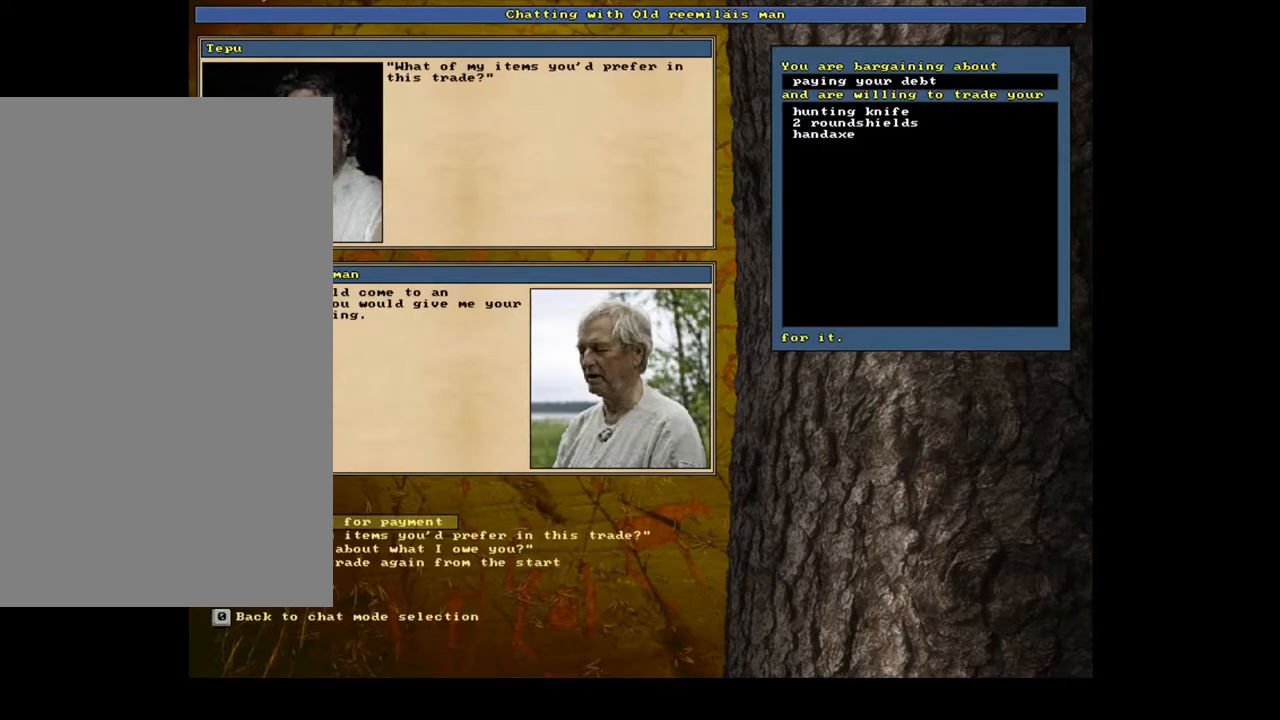
{"keys": [], "mouse": [], "events": []}
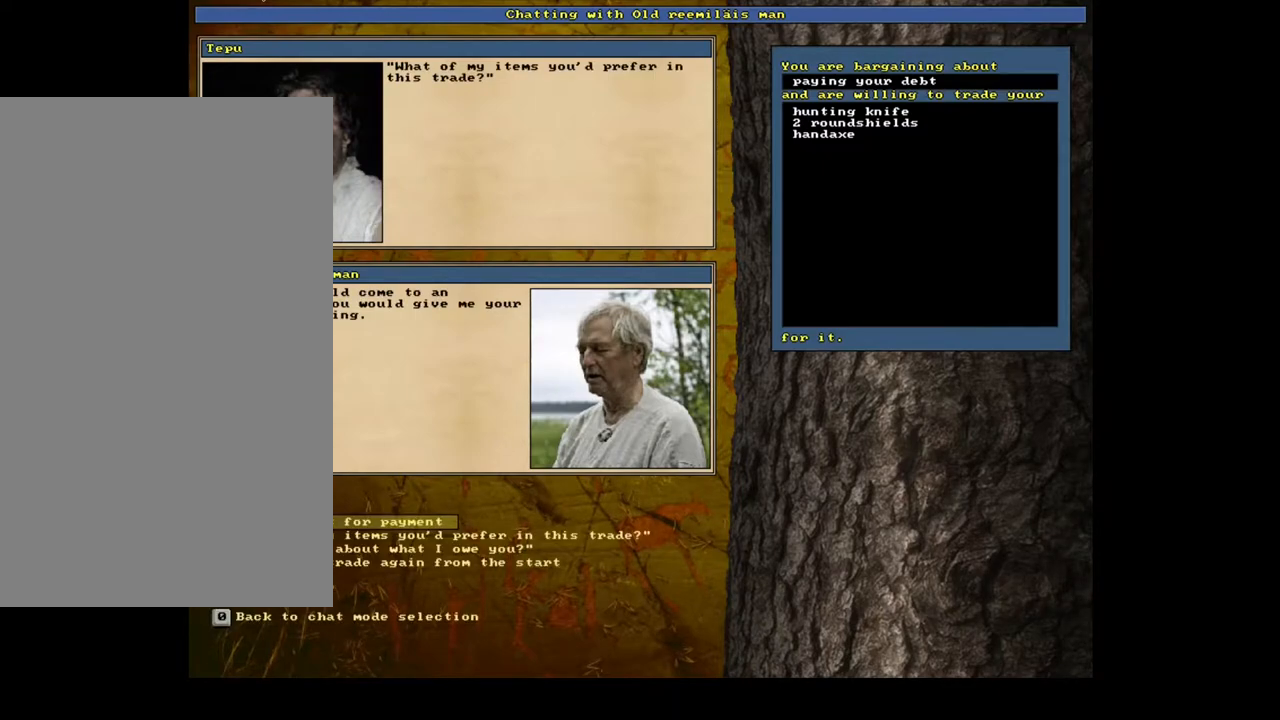
{"keys": [], "mouse": [], "events": [[83, "return", "down"], [233, "return", "up"]]}
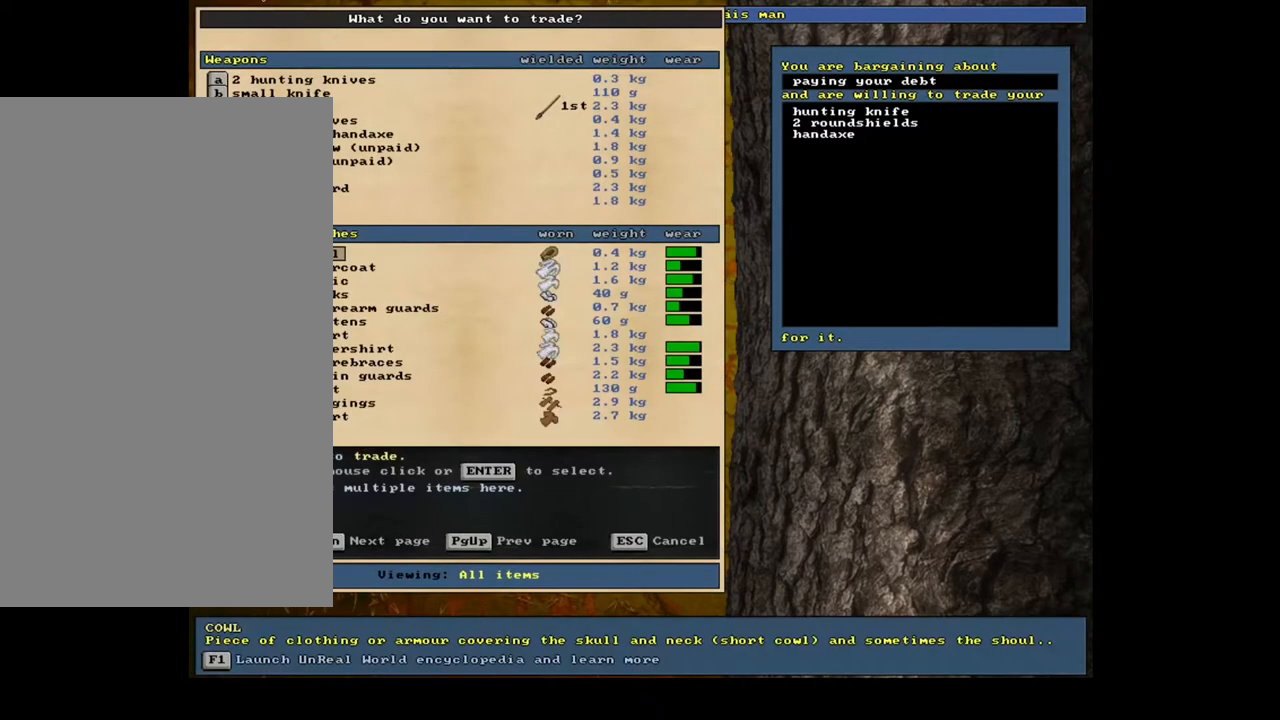
{"keys": [], "mouse": [], "events": []}
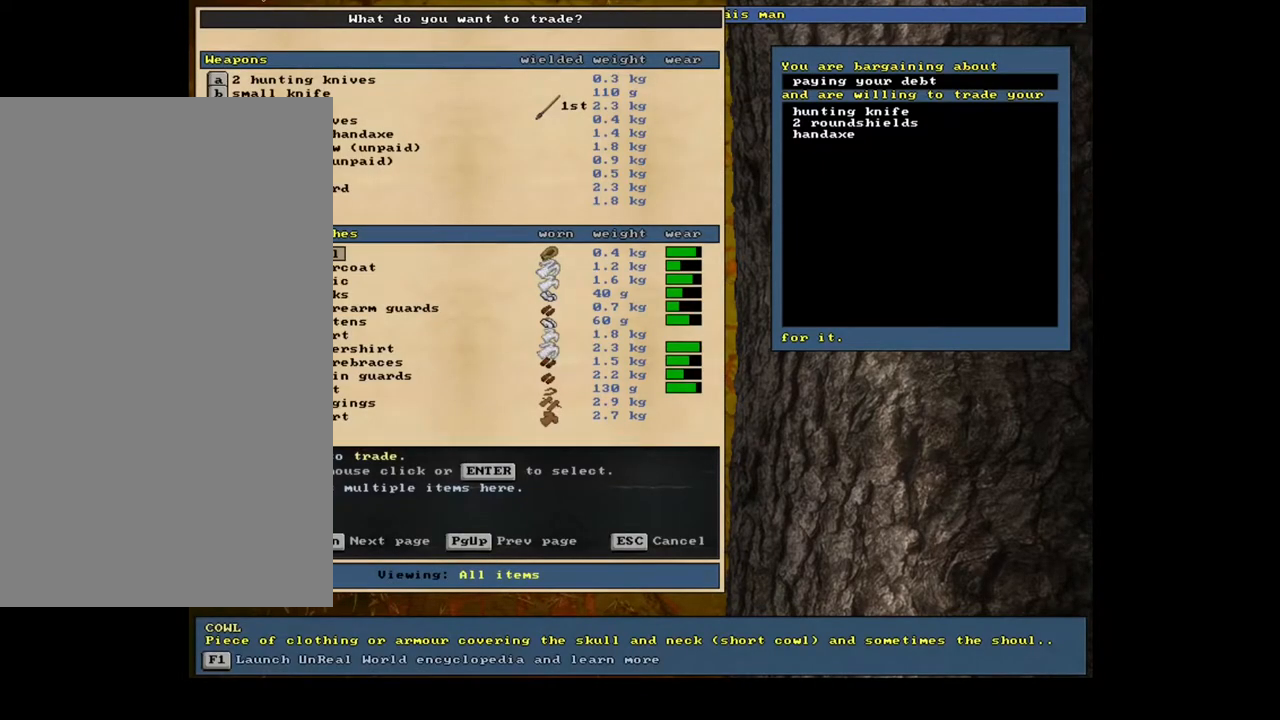
{"keys": ["up"], "mouse": [], "events": [[83, "up", "down"]]}
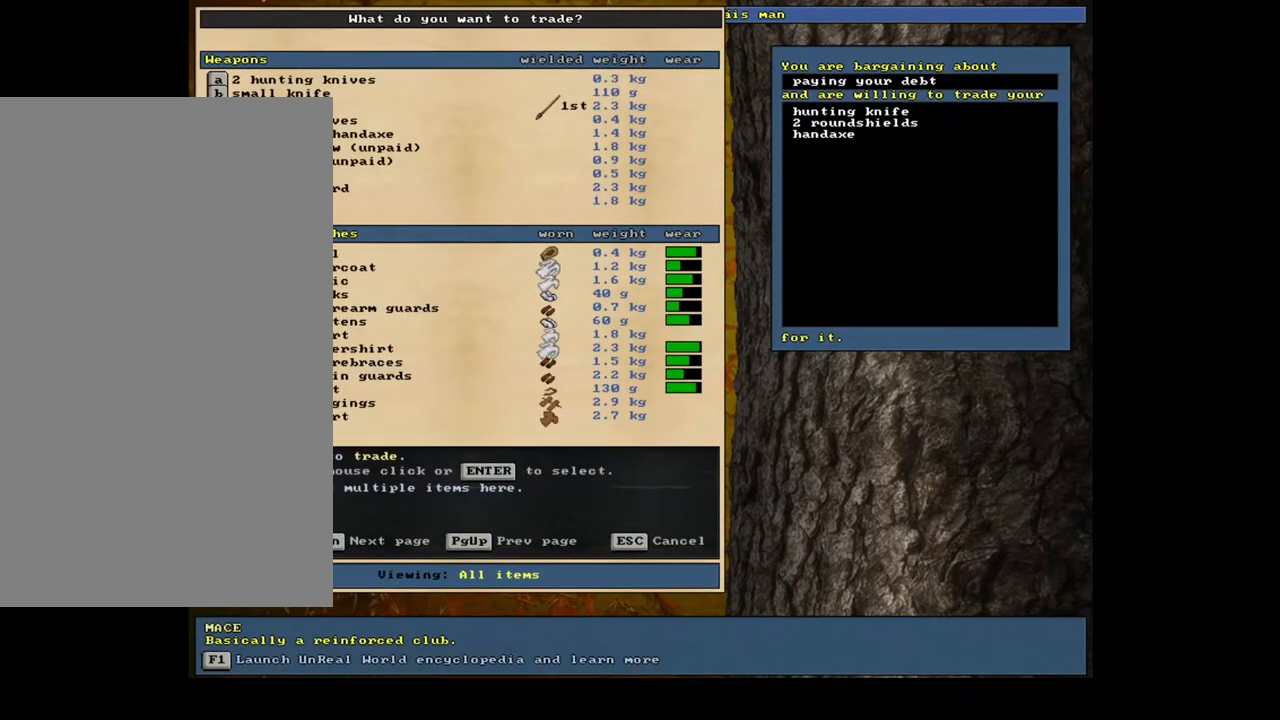
{"keys": [], "mouse": [], "events": [[383, "up", "up"]]}
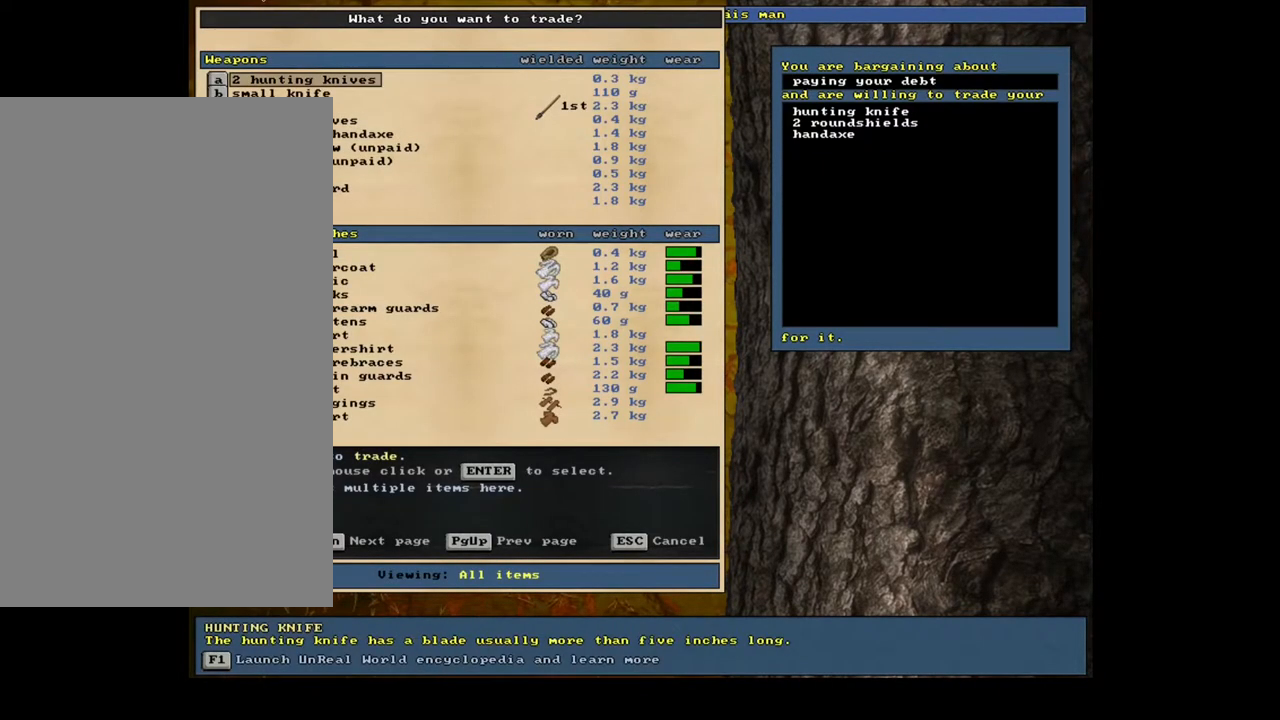
{"keys": ["return"], "mouse": [], "events": [[33, "down", "down"], [67, "down", "up"], [283, "up", "down"], [383, "up", "up"], [400, "return", "down"]]}
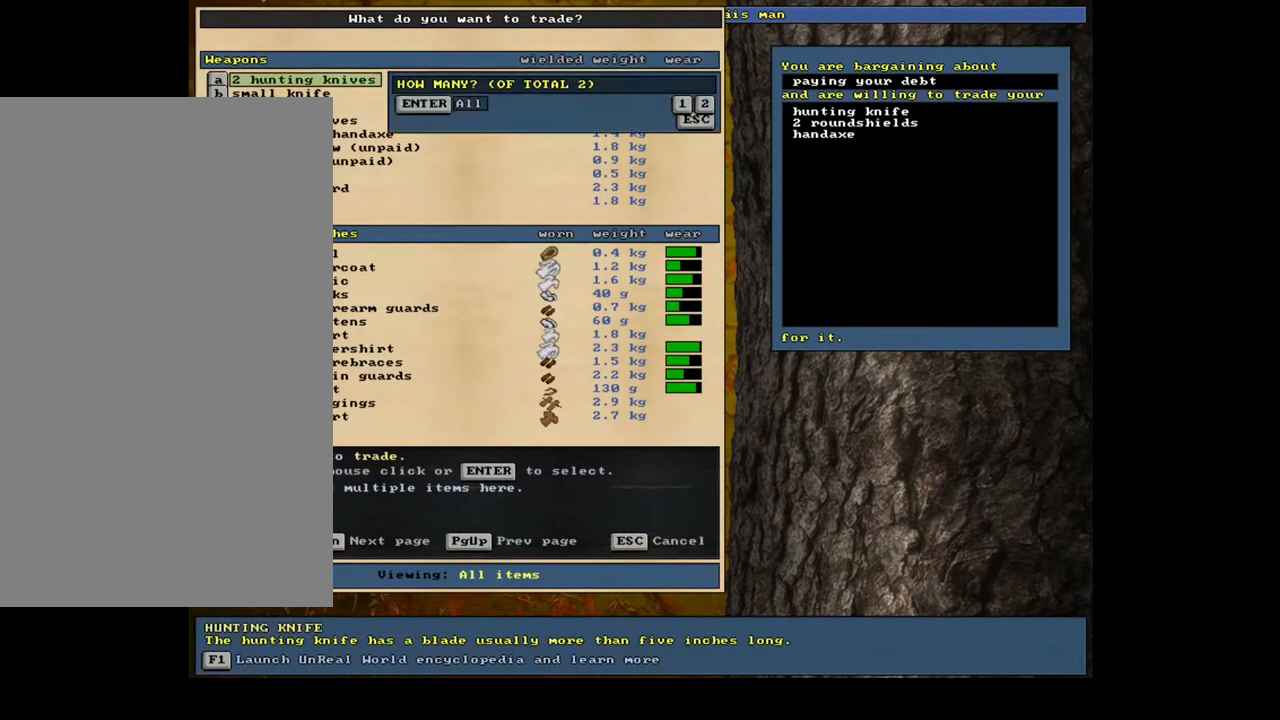
{"keys": [], "mouse": [], "events": [[50, "1", "down"], [50, "return", "up"], [167, "1", "up"], [217, "space", "down"], [333, "space", "up"]]}
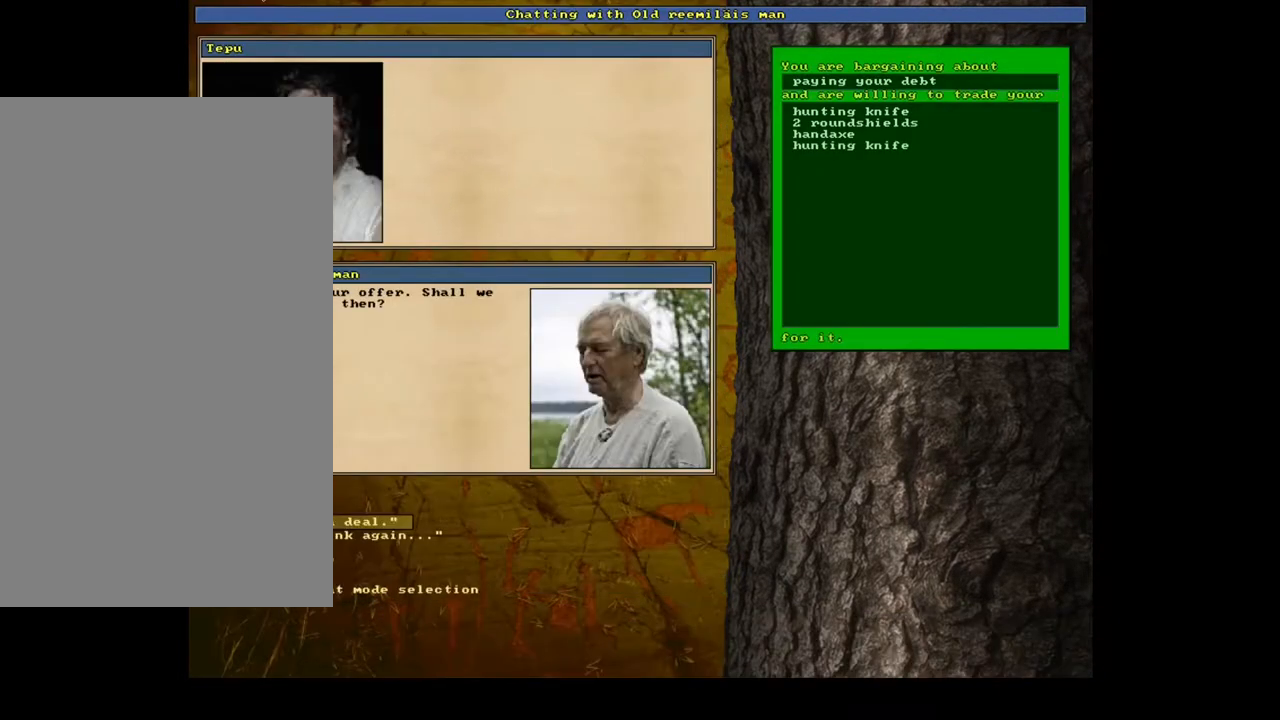
{"keys": [], "mouse": [], "events": []}
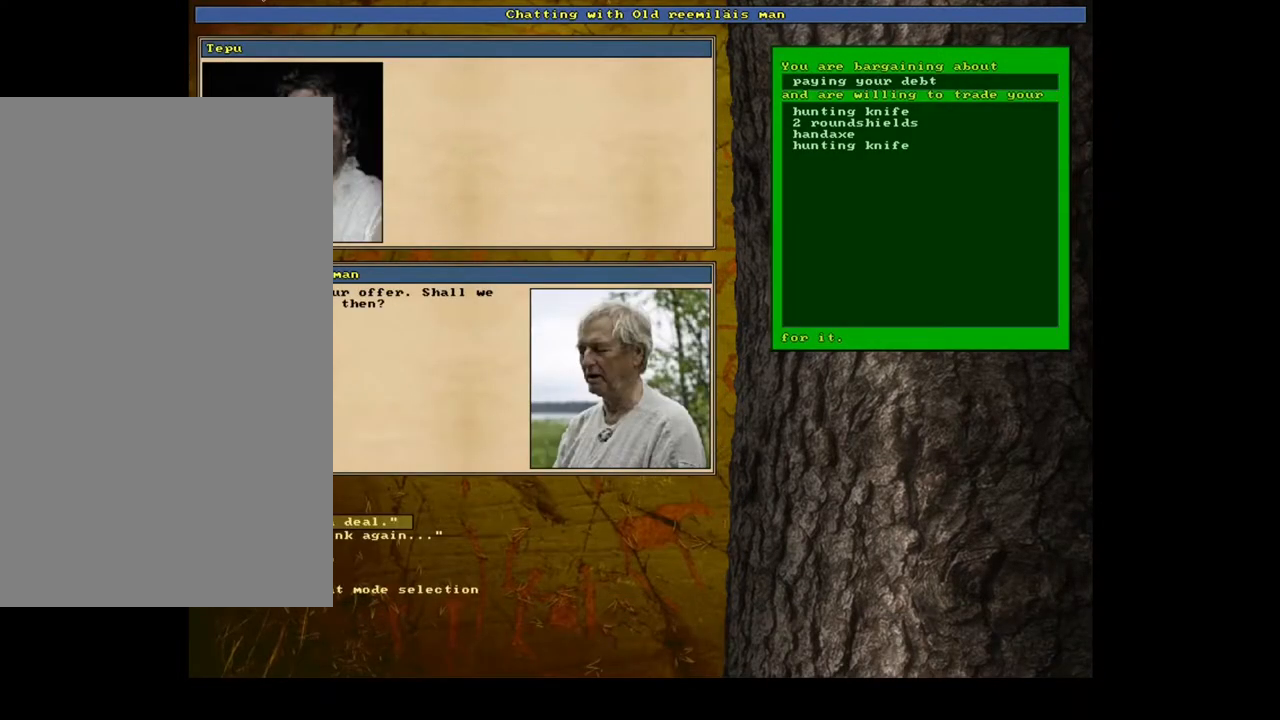
{"keys": [], "mouse": [], "events": [[367, "return", "down"], [467, "return", "up"]]}
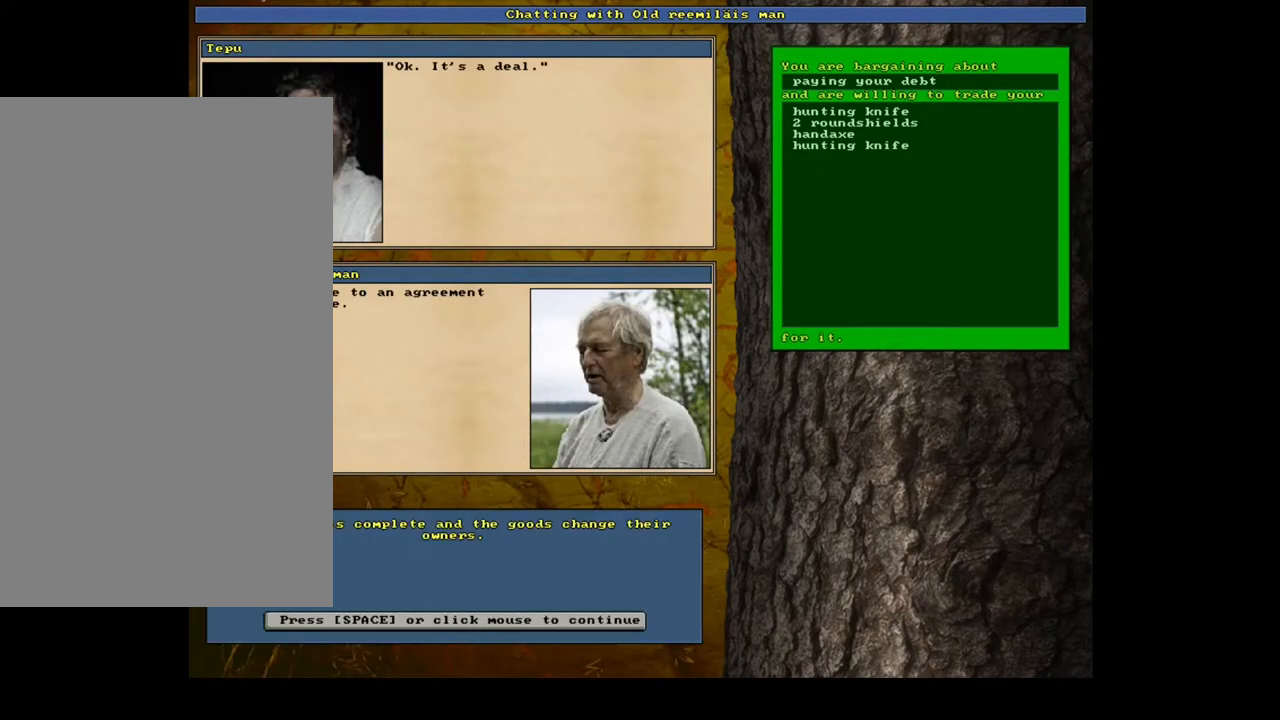
{"keys": [], "mouse": [], "events": [[117, "space", "down"], [217, "space", "up"]]}
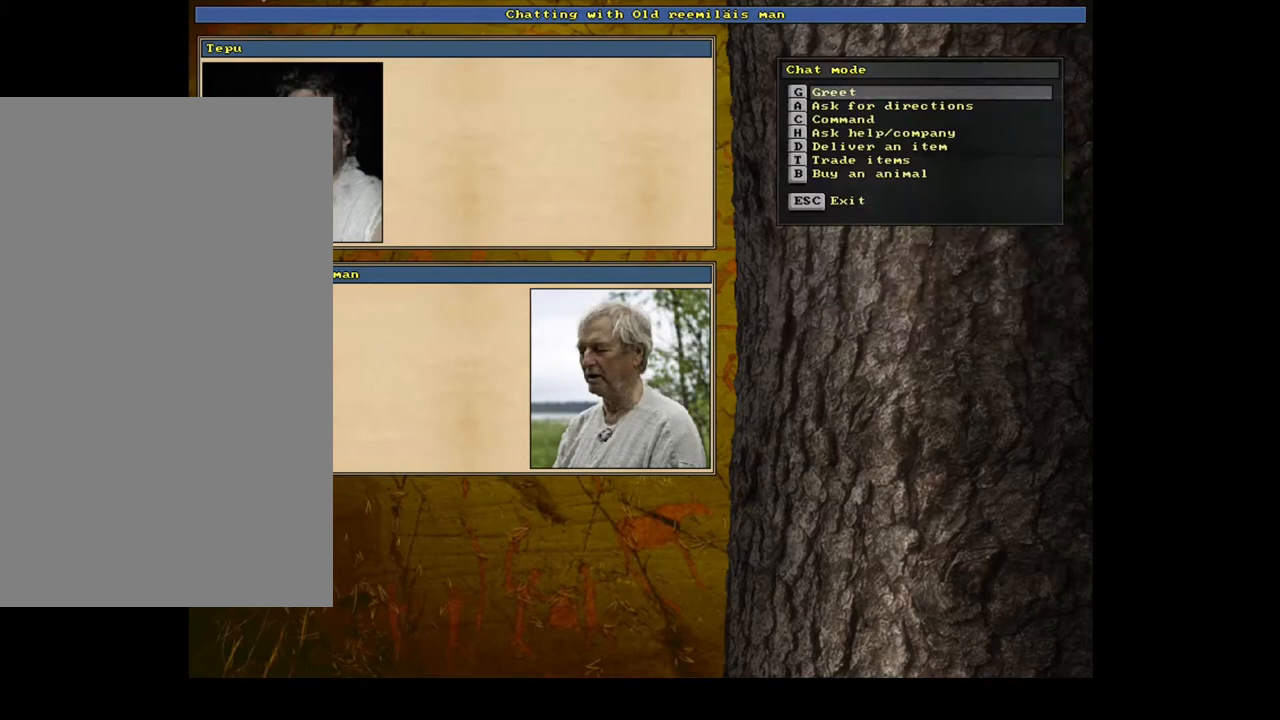
{"keys": ["num4"], "mouse": [], "events": [[50, "escape", "down"], [150, "escape", "up"], [483, "num4", "down"]]}
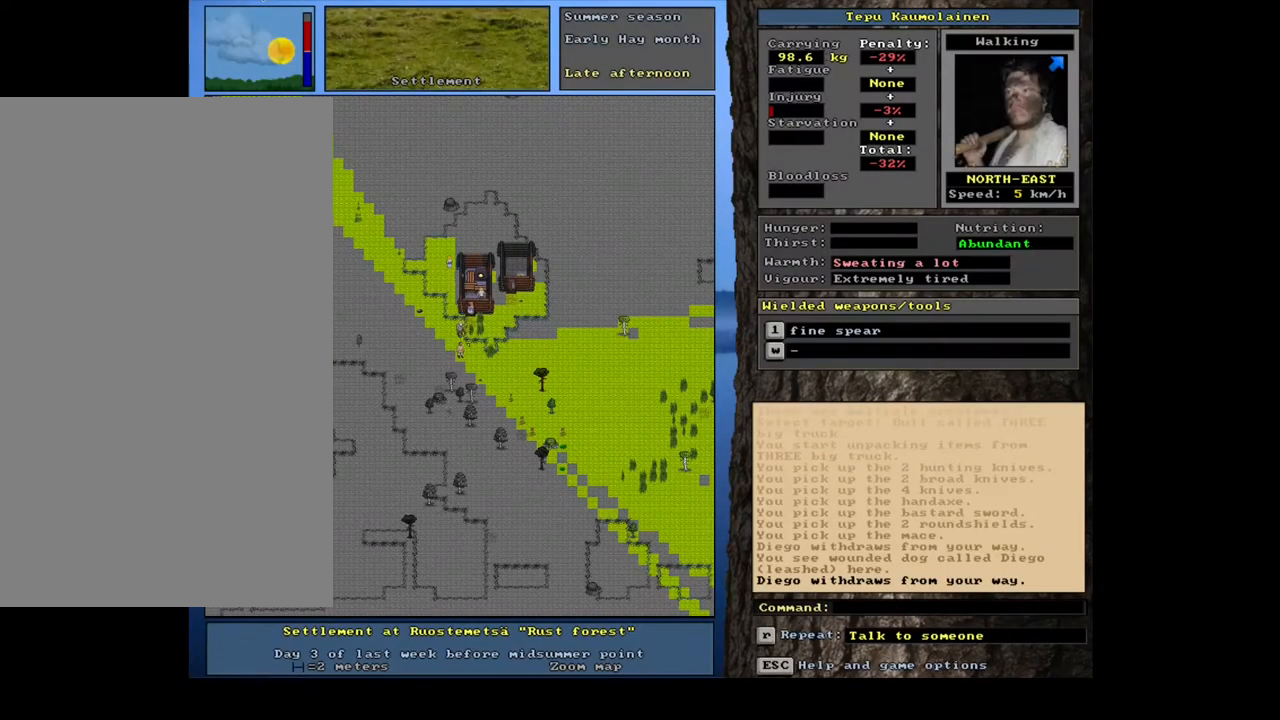
{"keys": [], "mouse": [], "events": [[100, "num4", "up"]]}
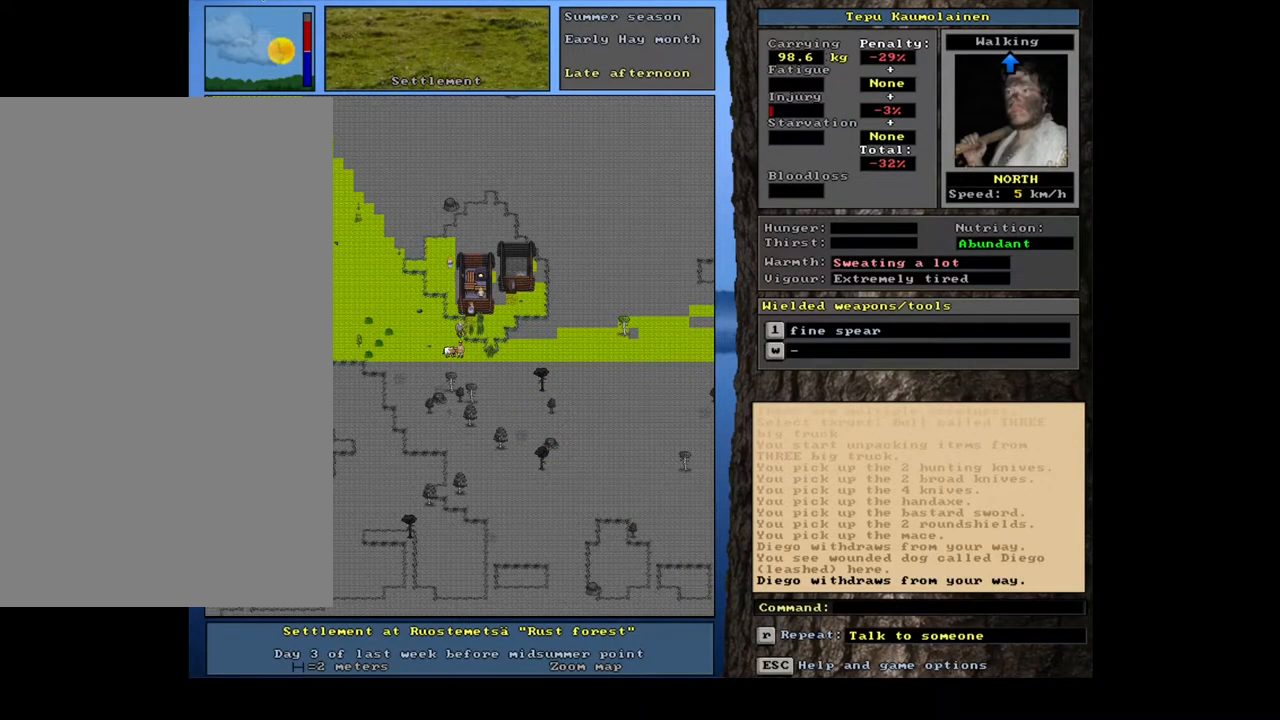
{"keys": [], "mouse": [], "events": []}
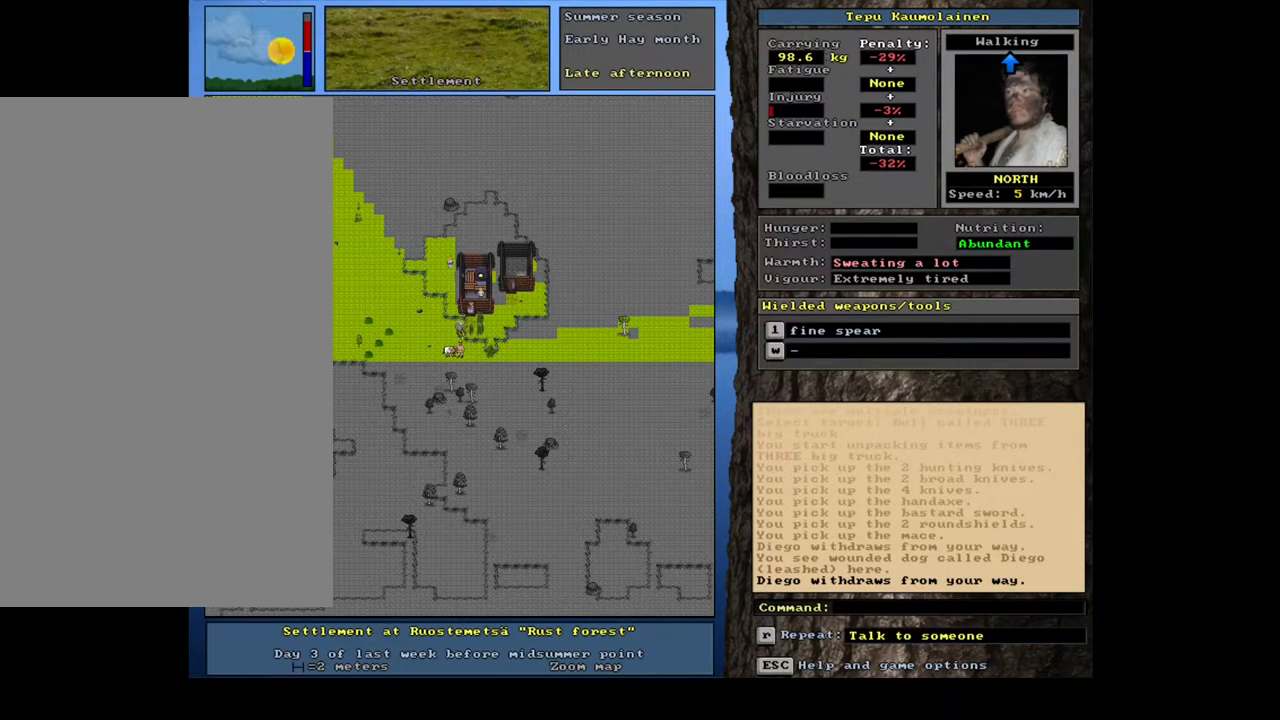
{"keys": [], "mouse": [], "events": []}
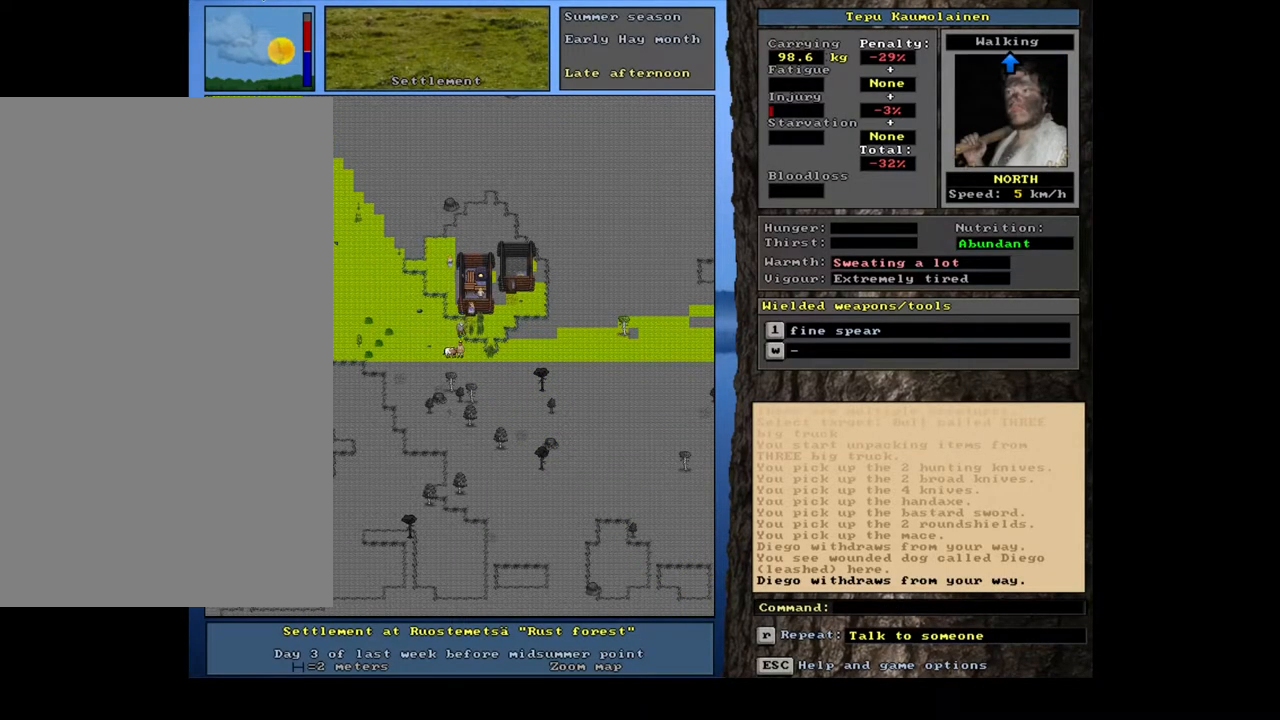
{"keys": [], "mouse": [], "events": []}
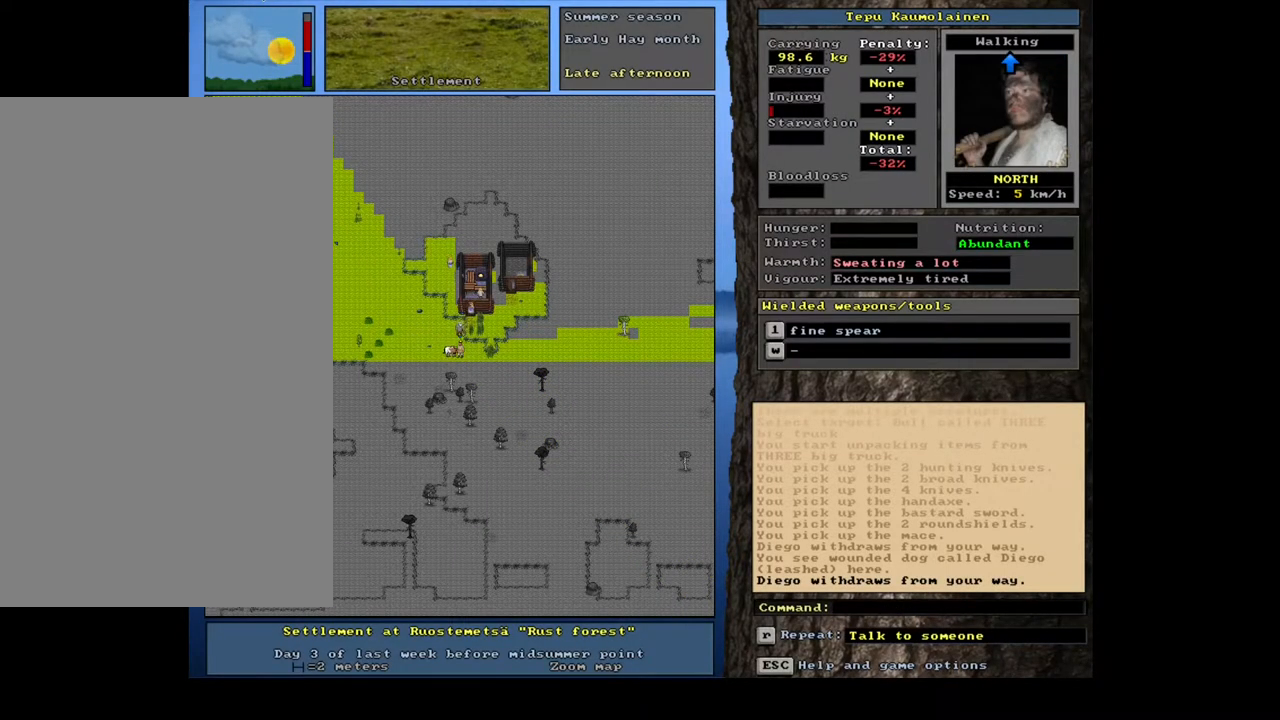
{"keys": [], "mouse": [], "events": [[133, "num3", "down"], [267, "num3", "up"]]}
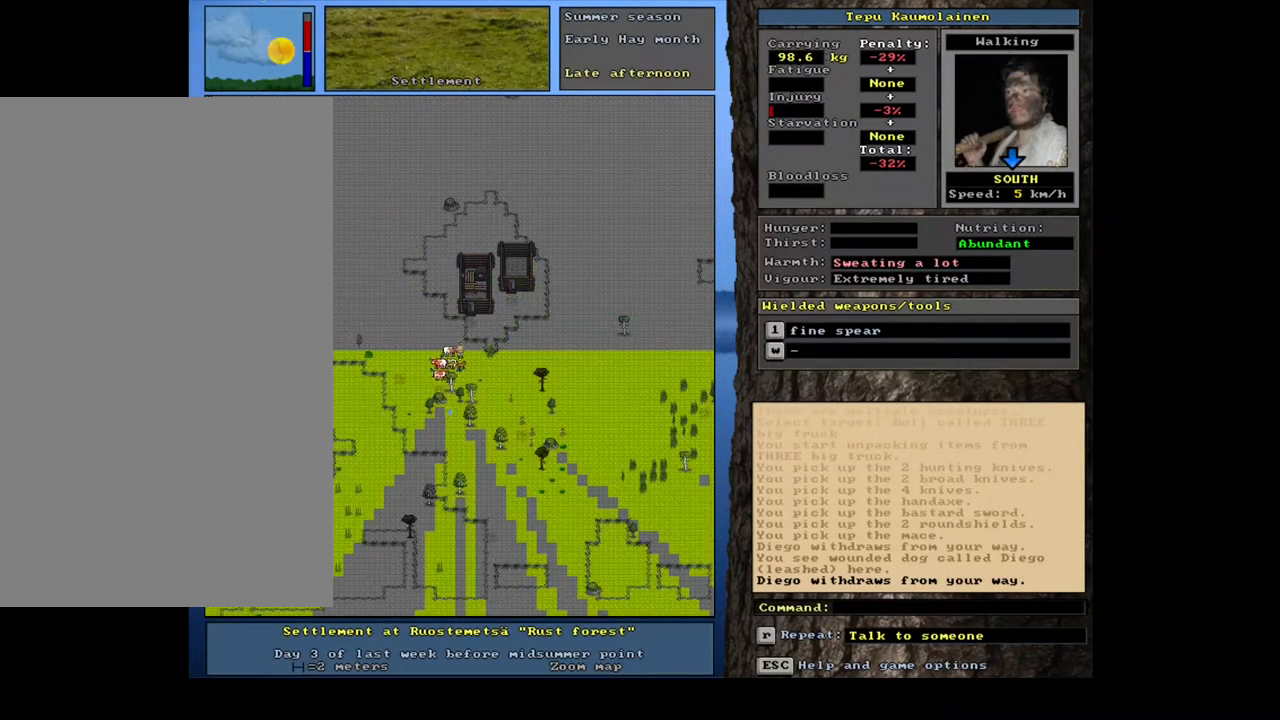
{"keys": [], "mouse": [], "events": []}
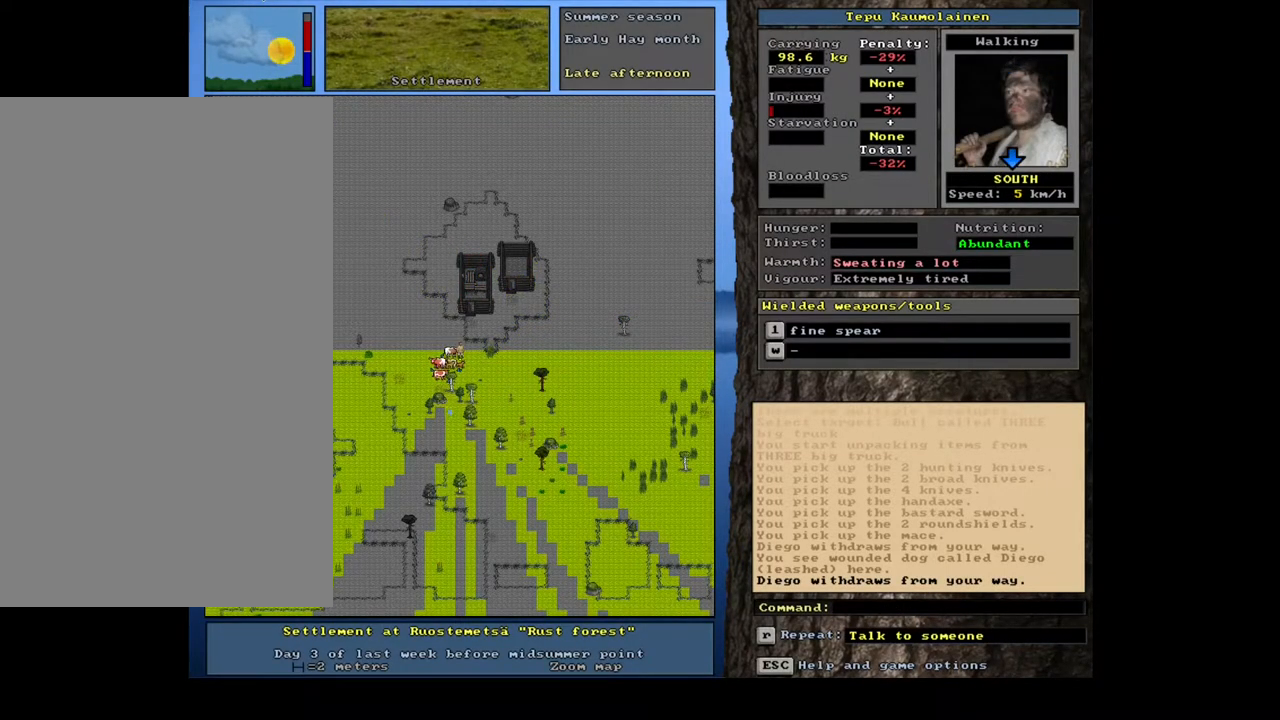
{"keys": [], "mouse": [], "events": []}
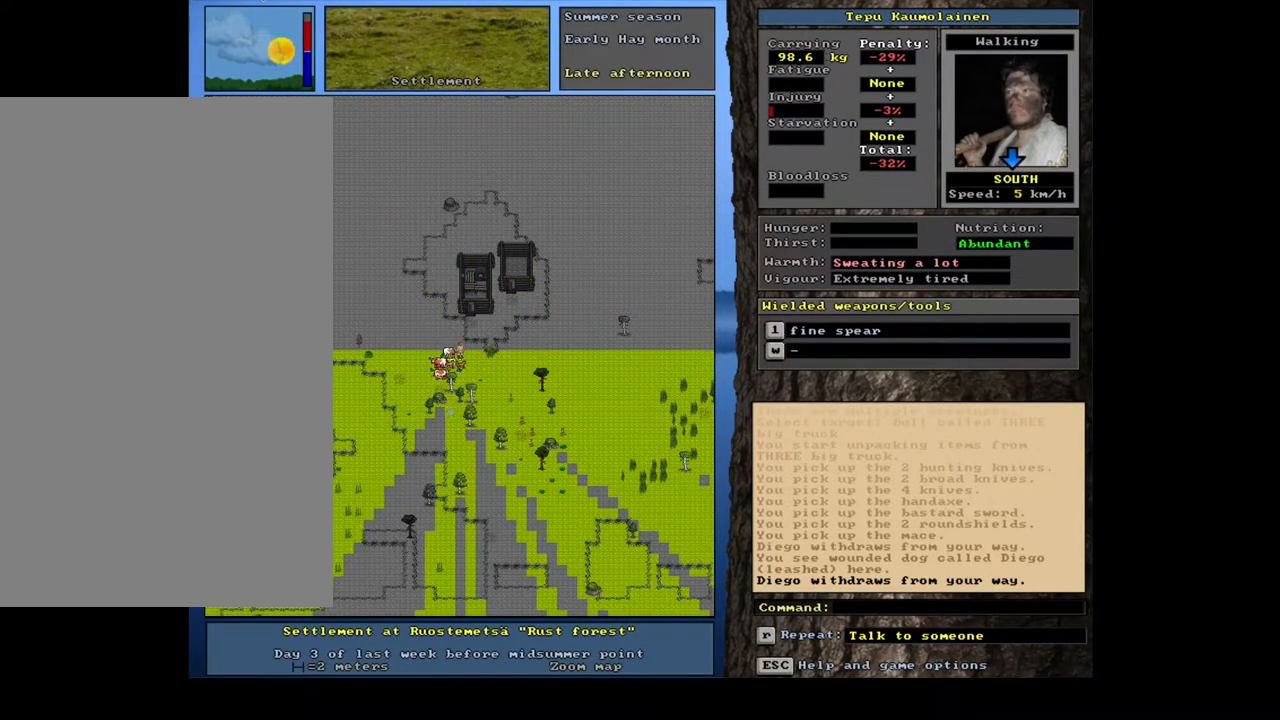
{"keys": ["tab"], "mouse": [], "events": [[217, "d", "down"], [317, "d", "up"], [500, "tab", "down"]]}
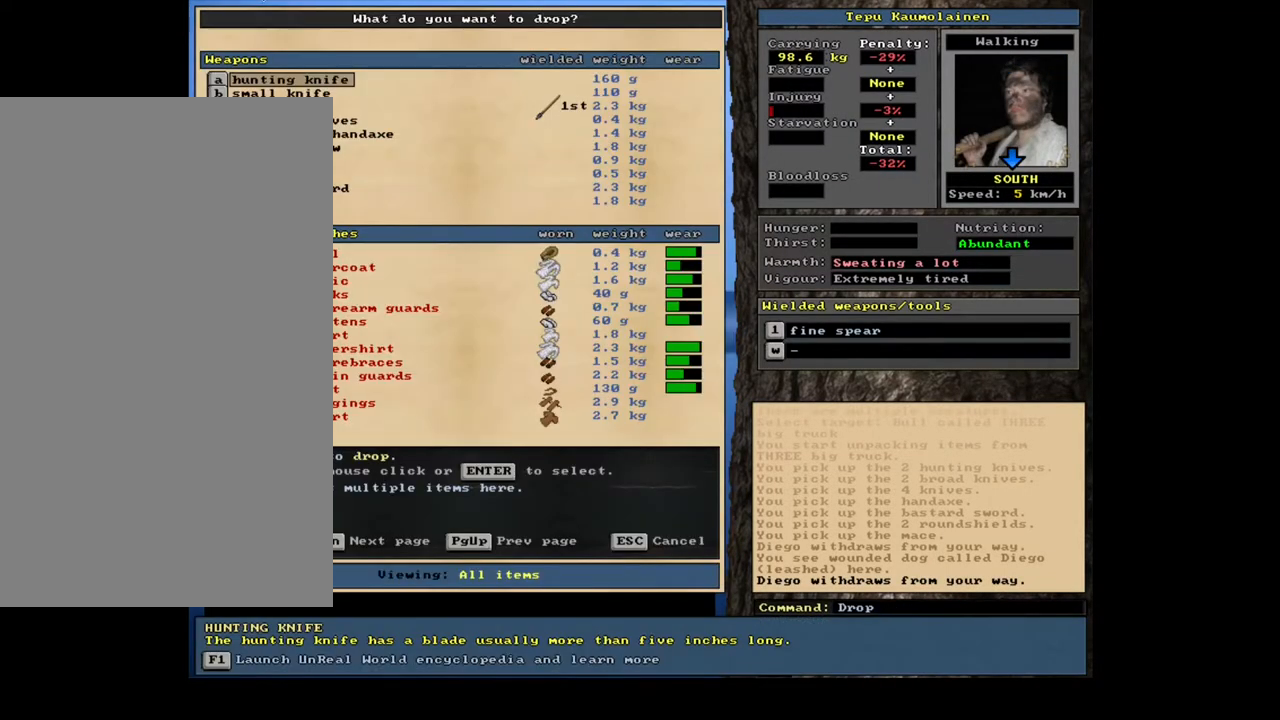
{"keys": [], "mouse": [], "events": [[33, "h", "down"], [117, "h", "up"], [117, "tab", "up"], [300, "shift_l", "down"], [383, "equals", "down"], [483, "equals", "up"], [500, "shift_l", "up"]]}
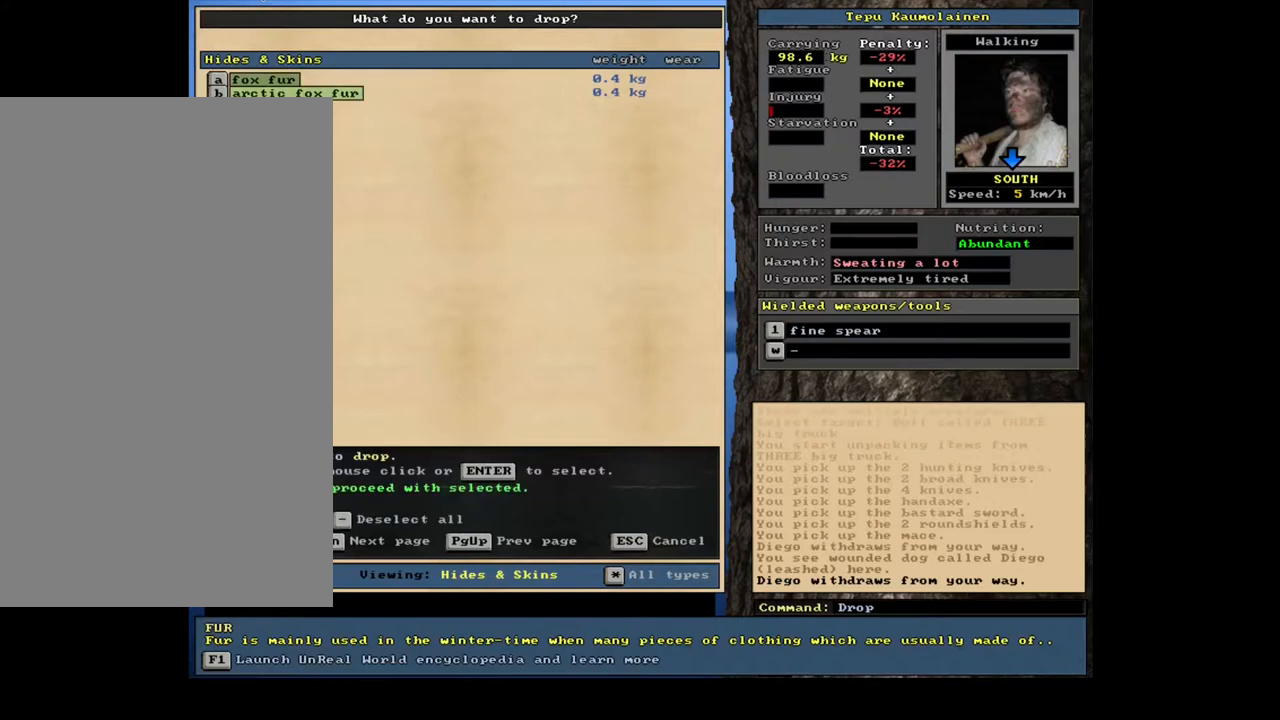
{"keys": ["d"], "mouse": [], "events": [[183, "space", "down"], [300, "space", "up"], [467, "d", "down"]]}
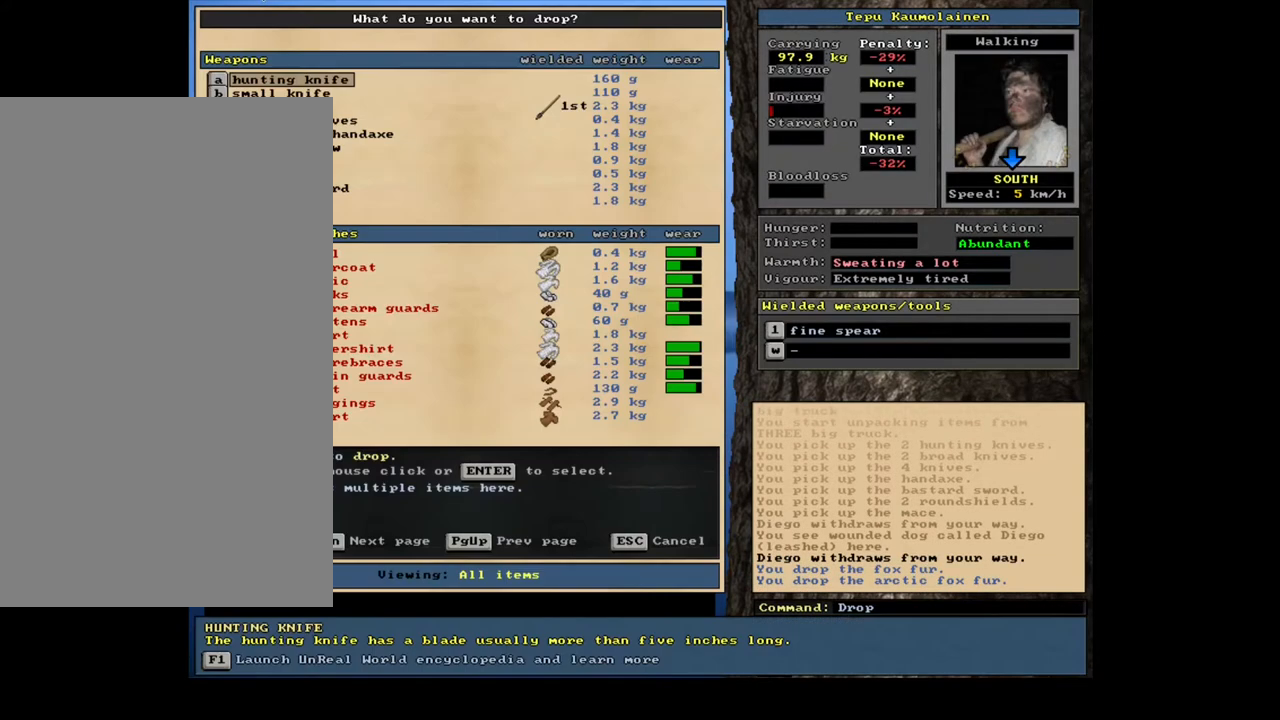
{"keys": ["equals", "shift_l"], "mouse": [], "events": [[67, "d", "up"], [100, "tab", "down"], [200, "f", "down"], [200, "tab", "up"], [283, "f", "up"], [383, "shift_l", "down"], [483, "equals", "down"]]}
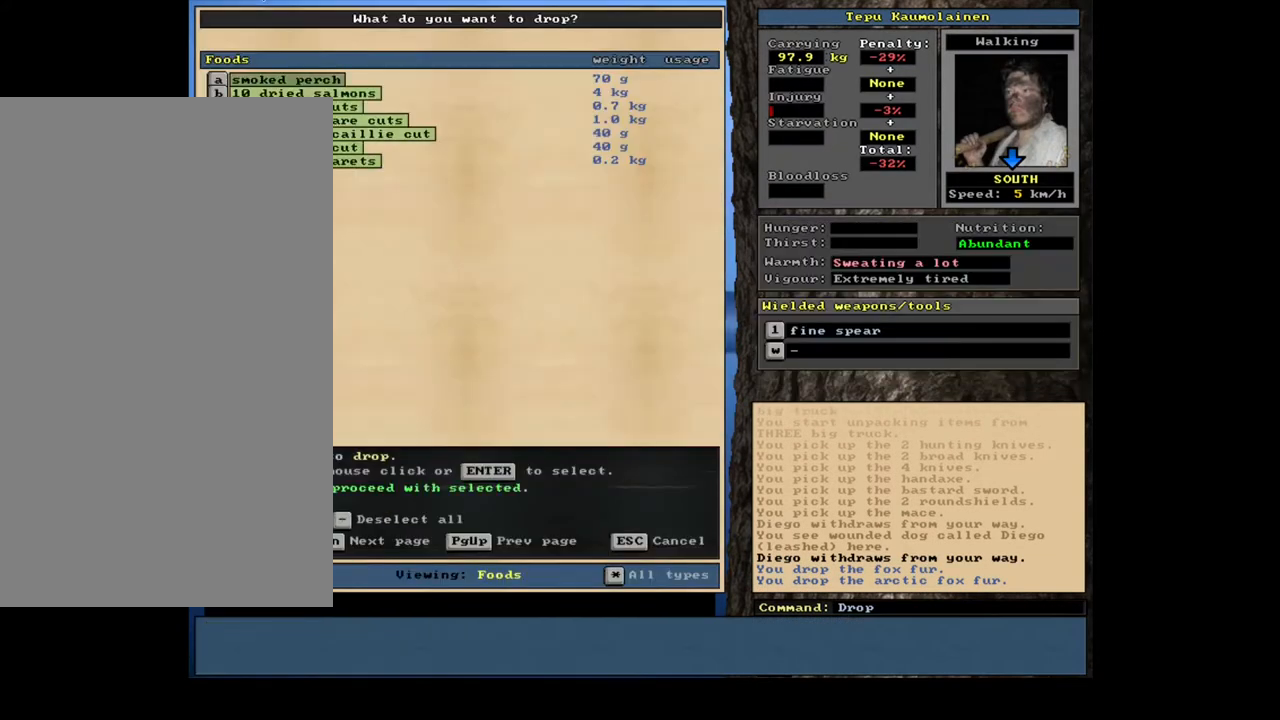
{"keys": [], "mouse": [], "events": [[100, "equals", "up"], [100, "shift_l", "up"]]}